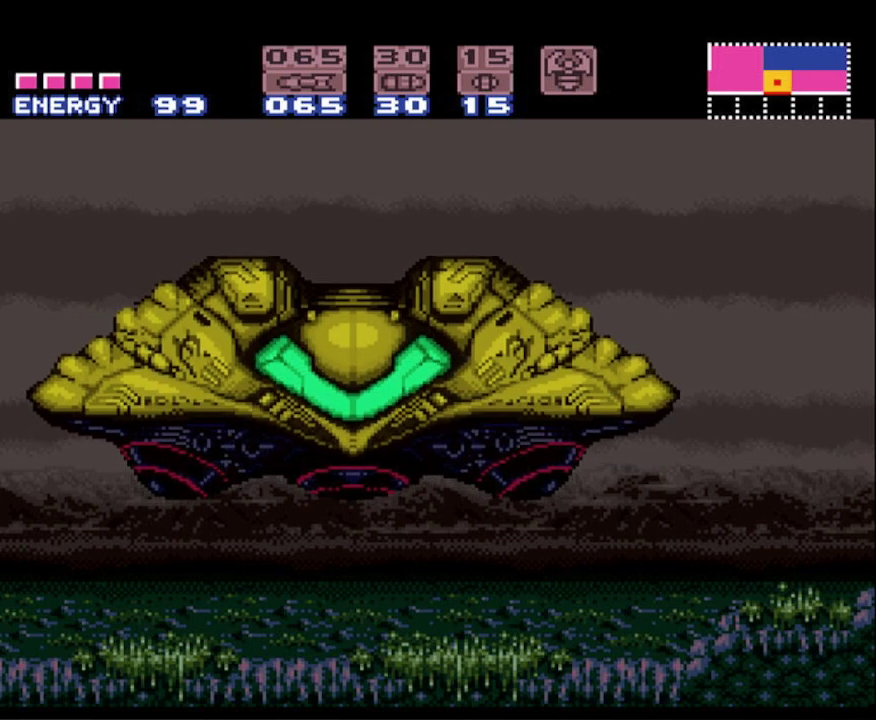
Gameplay with a controller (Nintendo layout); each line is a JSON object with the inputs held at the frame after it. "events" lists button and stick changes between this image and that frame as [ms after this image, input, new state], when the widget could be followed in between. Not read: L3 R3 SELECT.
{"buttons": ["A"], "events": [[33, "A", "up"], [117, "A", "down"], [217, "A", "up"], [300, "A", "down"], [400, "A", "up"], [483, "A", "down"]]}
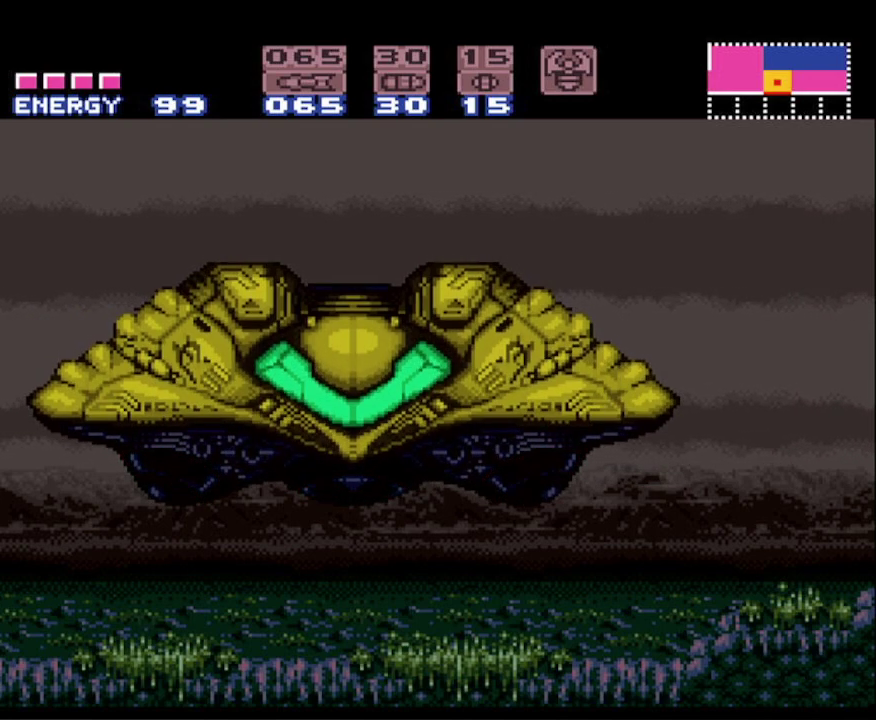
{"buttons": [], "events": [[100, "A", "up"], [167, "A", "down"], [283, "A", "up"], [383, "A", "down"], [467, "A", "up"]]}
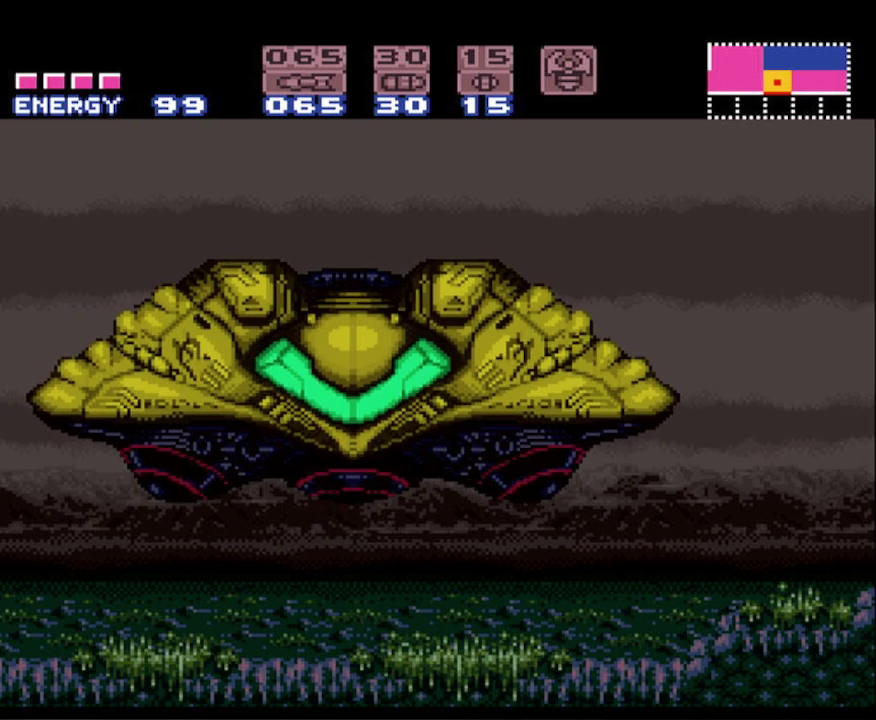
{"buttons": ["A"], "events": [[50, "A", "down"], [150, "A", "up"], [250, "A", "down"], [333, "A", "up"], [450, "A", "down"]]}
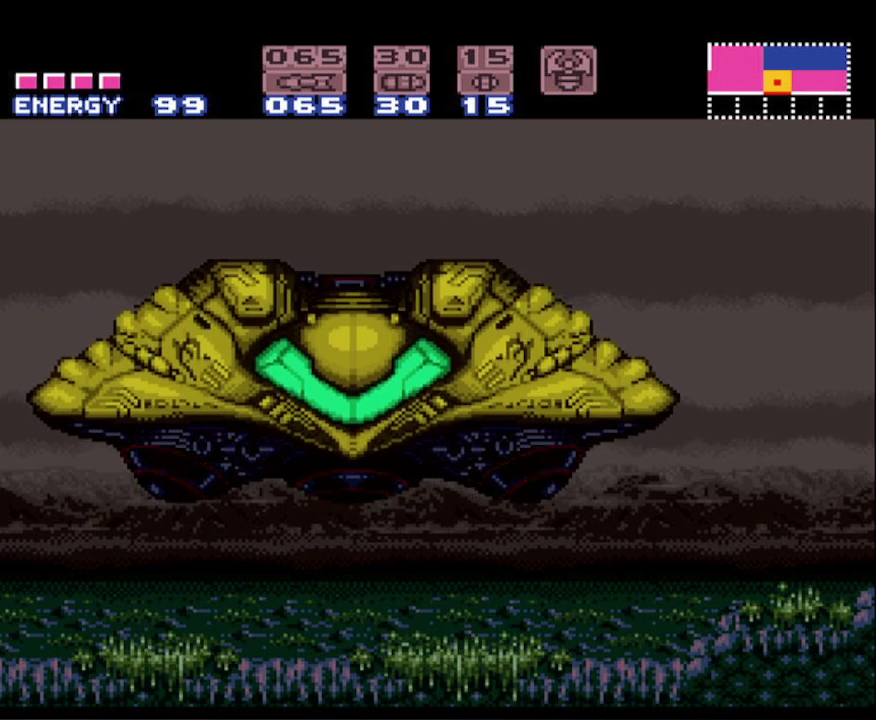
{"buttons": [], "events": [[17, "A", "up"], [167, "A", "down"], [217, "A", "up"], [383, "A", "down"], [450, "A", "up"]]}
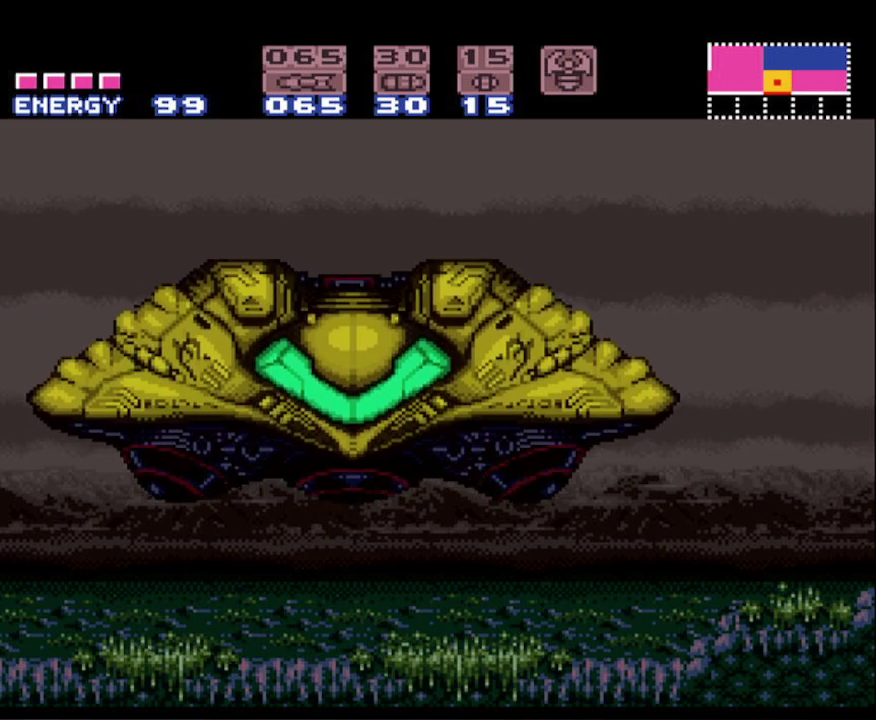
{"buttons": ["A"], "events": [[67, "A", "down"], [150, "A", "up"], [250, "A", "down"], [333, "A", "up"], [433, "A", "down"]]}
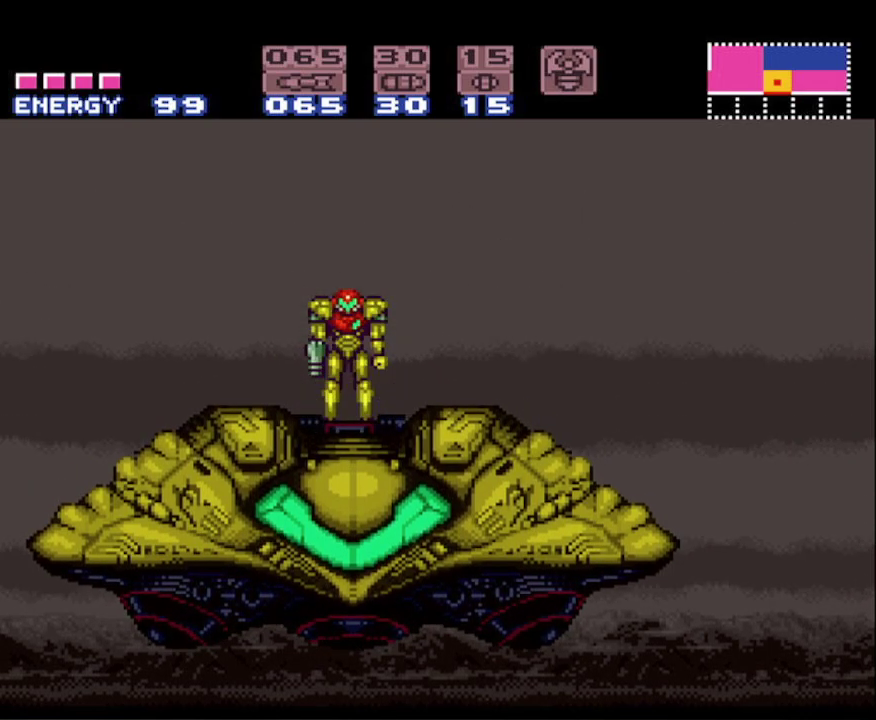
{"buttons": [], "events": [[50, "A", "up"], [133, "A", "down"], [233, "A", "up"], [333, "A", "down"], [467, "A", "up"]]}
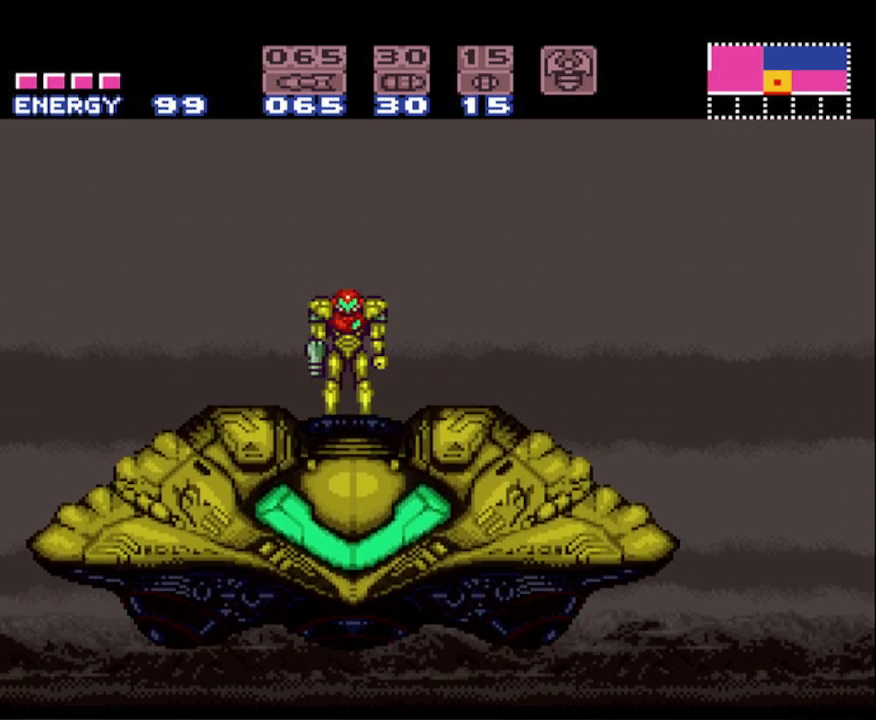
{"buttons": ["A"], "events": [[100, "A", "down"], [200, "A", "up"], [283, "A", "down"], [400, "A", "up"], [500, "A", "down"]]}
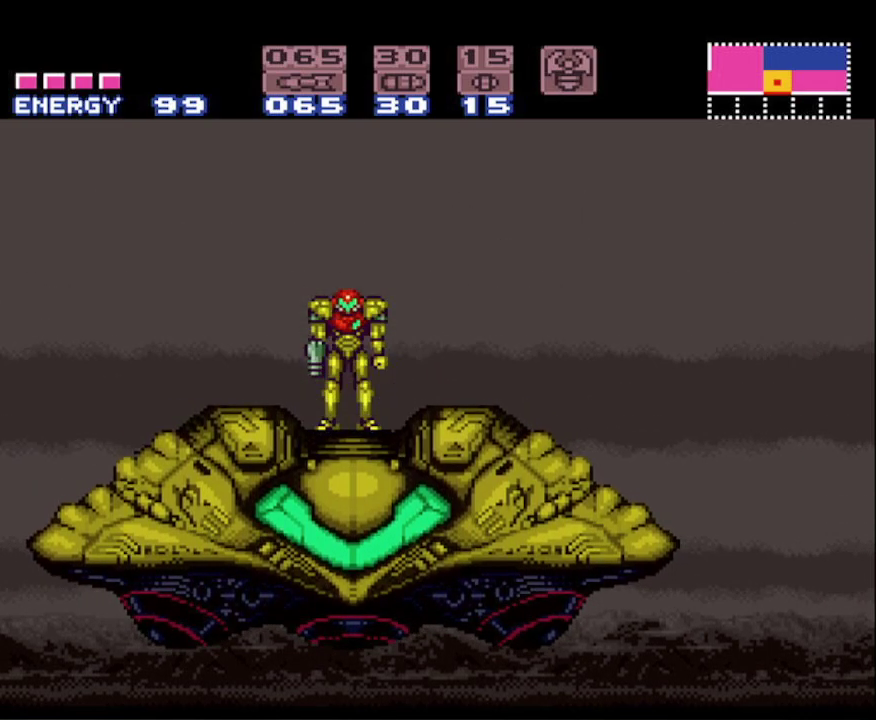
{"buttons": ["DPAD_LEFT"], "events": [[133, "A", "up"], [483, "DPAD_LEFT", "down"]]}
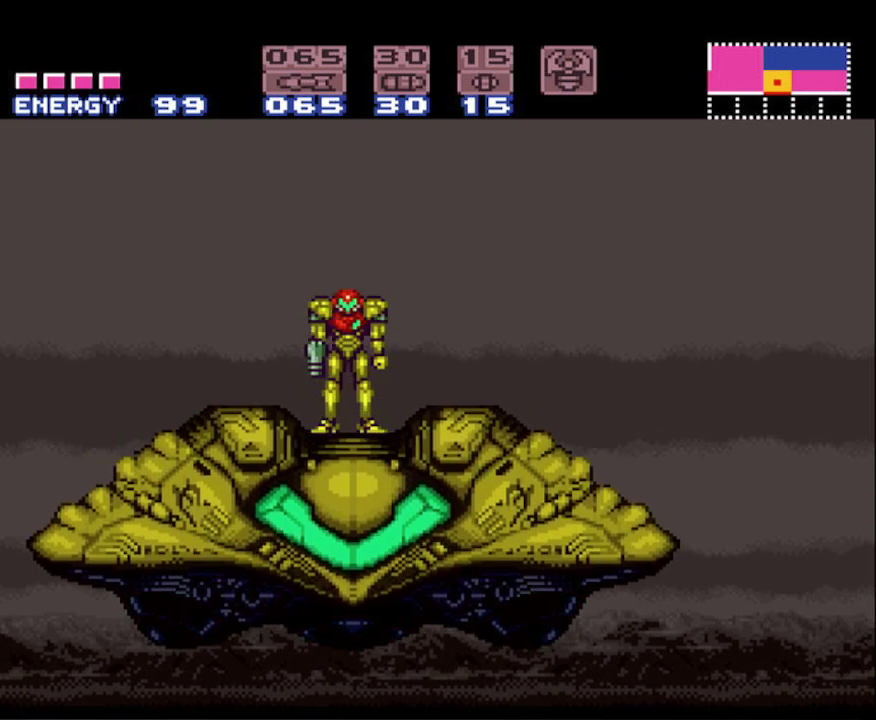
{"buttons": ["B", "DPAD_LEFT"], "events": [[67, "B", "down"]]}
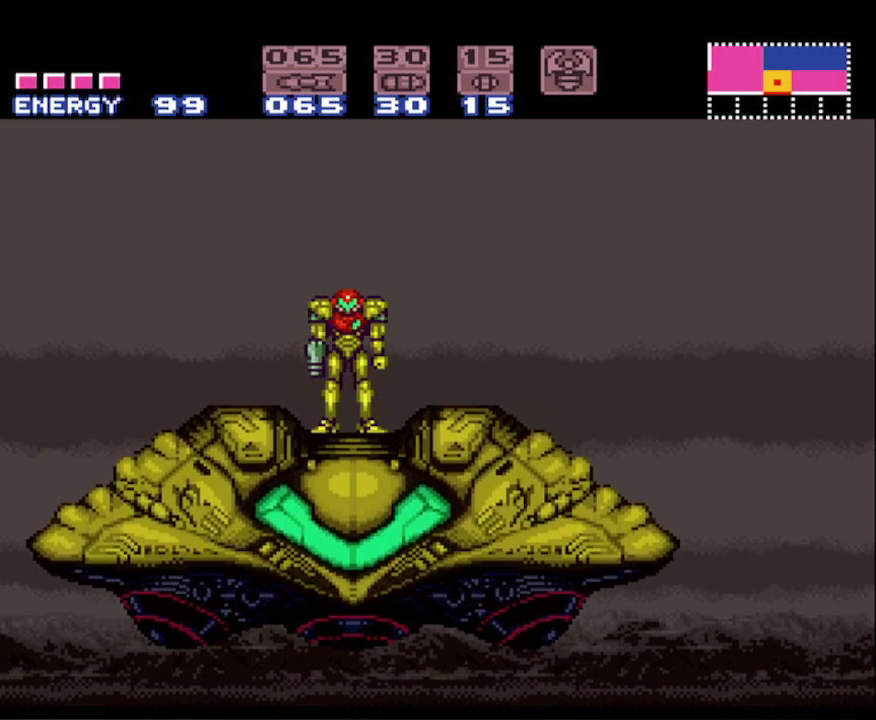
{"buttons": ["B", "DPAD_LEFT"], "events": []}
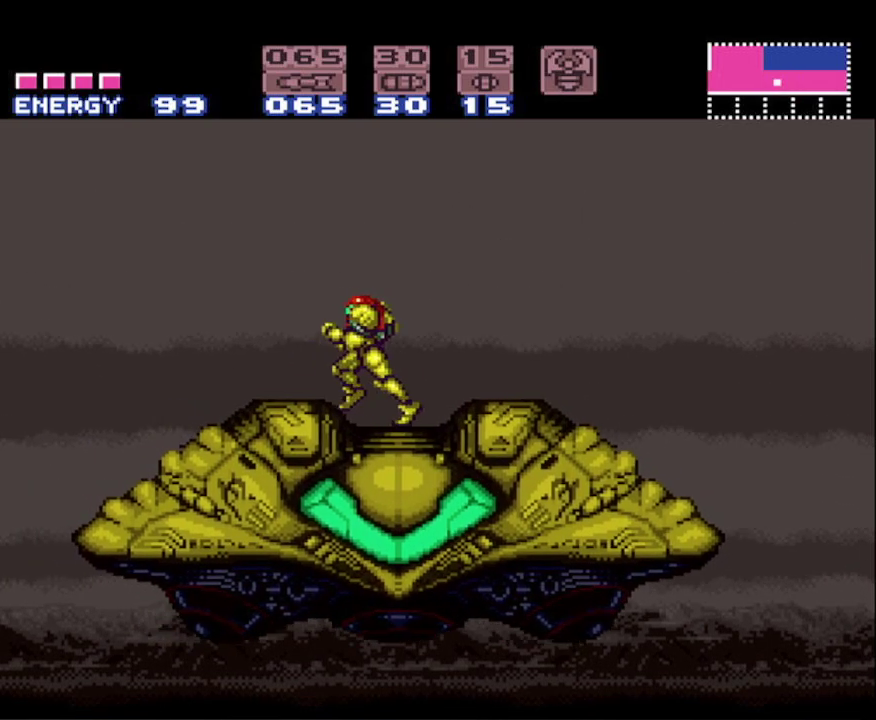
{"buttons": ["B", "DPAD_LEFT"], "events": []}
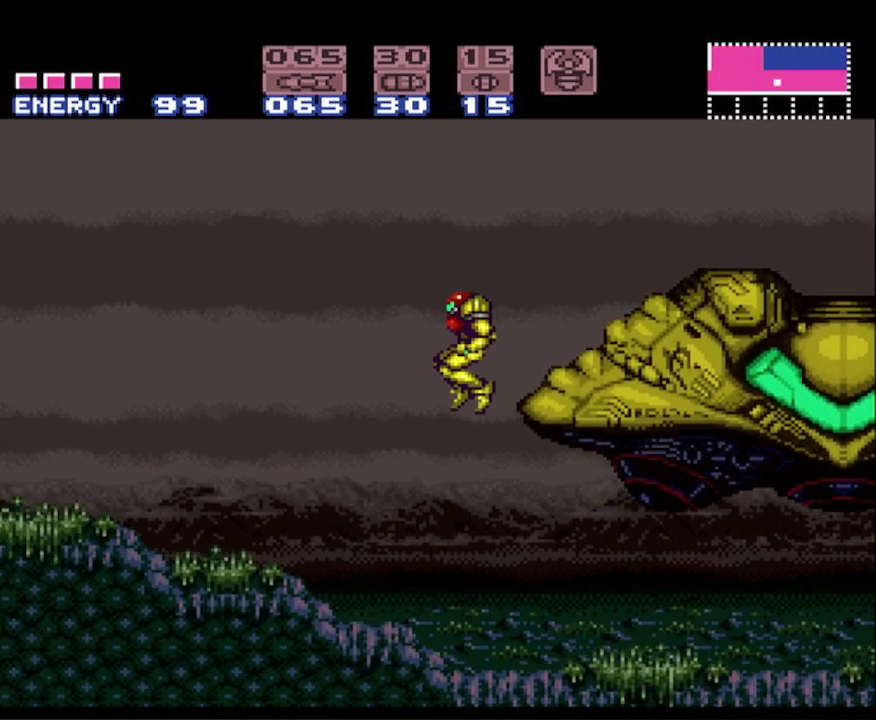
{"buttons": ["B", "DPAD_LEFT"], "events": []}
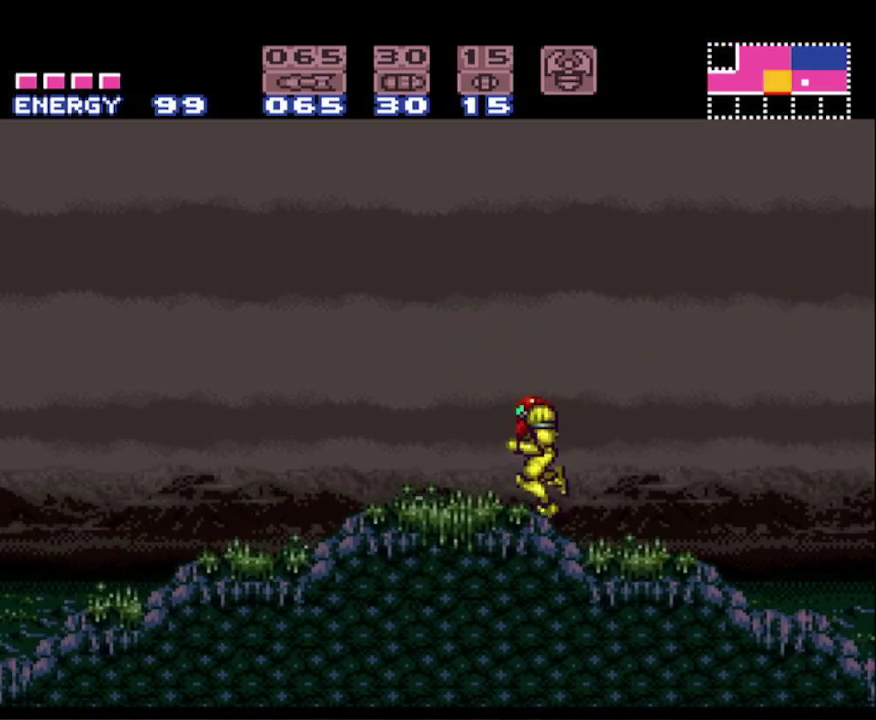
{"buttons": ["DPAD_RIGHT"], "events": [[383, "B", "up"], [383, "DPAD_LEFT", "up"], [467, "DPAD_RIGHT", "down"]]}
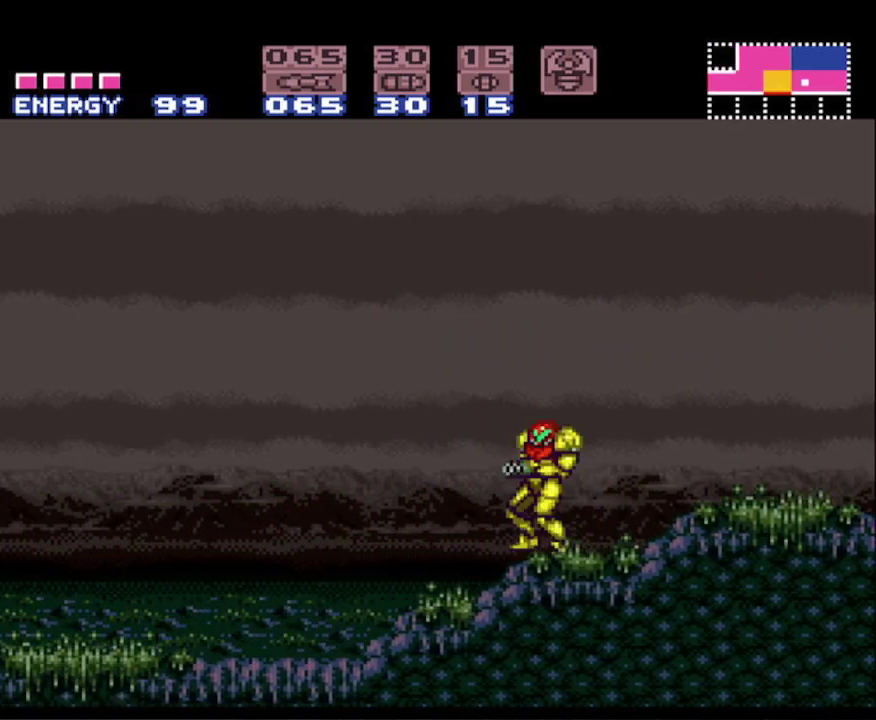
{"buttons": ["B", "DPAD_RIGHT"], "events": [[383, "B", "down"]]}
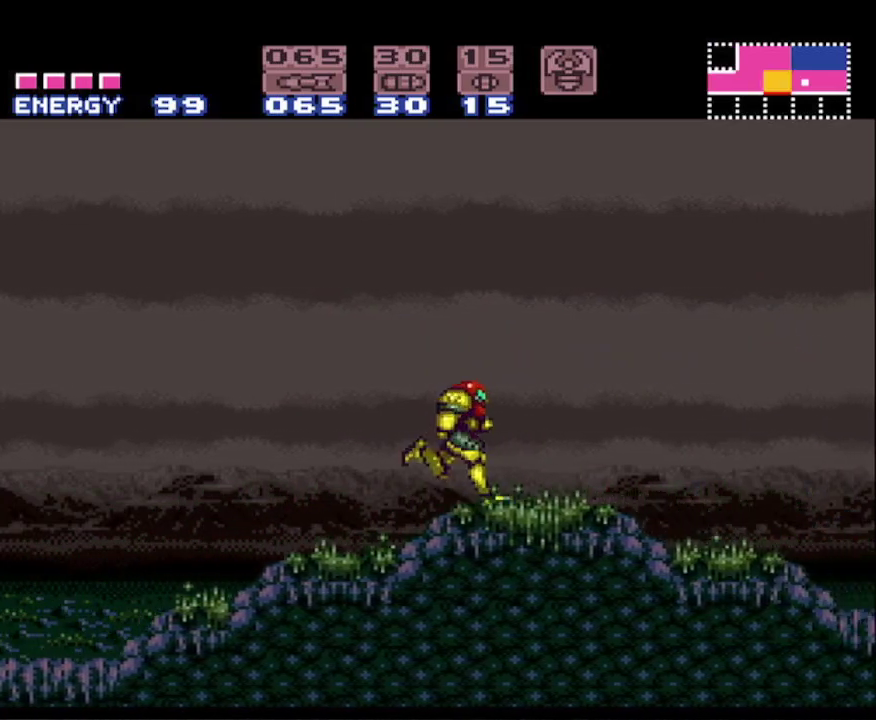
{"buttons": ["B", "DPAD_RIGHT"], "events": []}
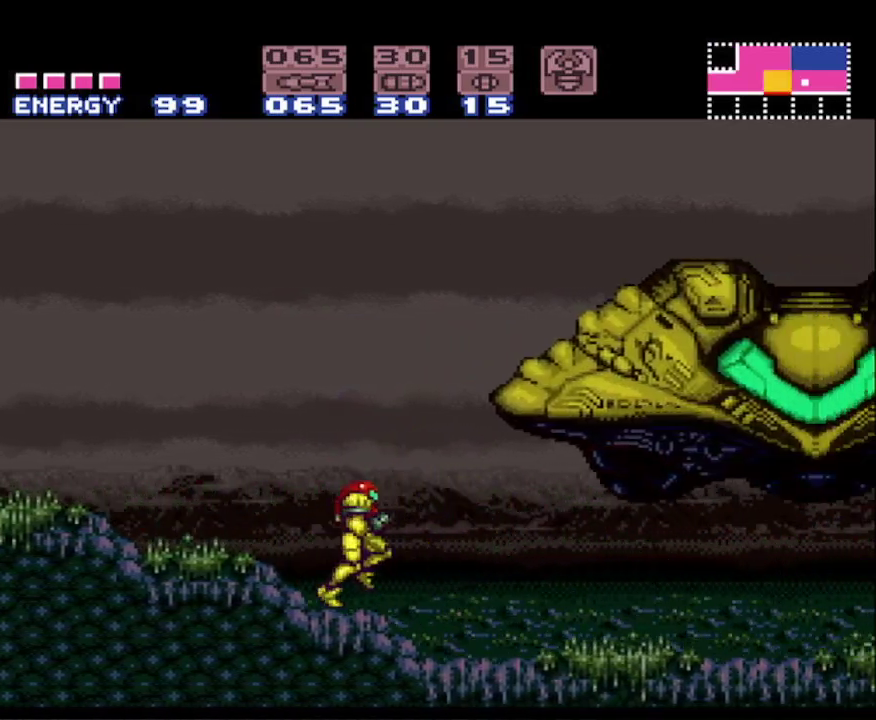
{"buttons": ["B", "DPAD_RIGHT"], "events": []}
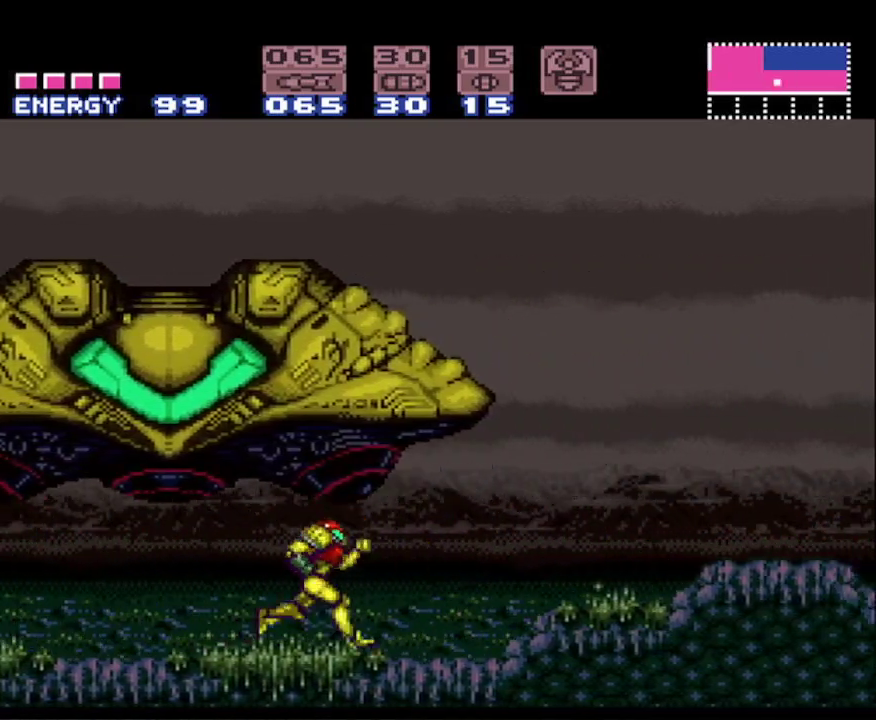
{"buttons": ["B", "DPAD_RIGHT"], "events": []}
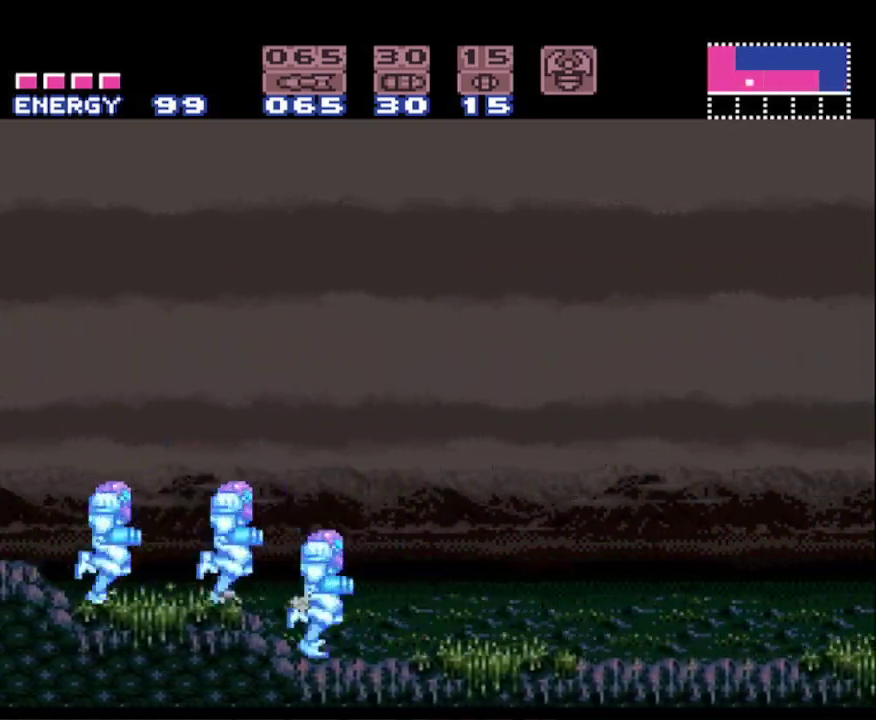
{"buttons": ["B", "DPAD_RIGHT"], "events": []}
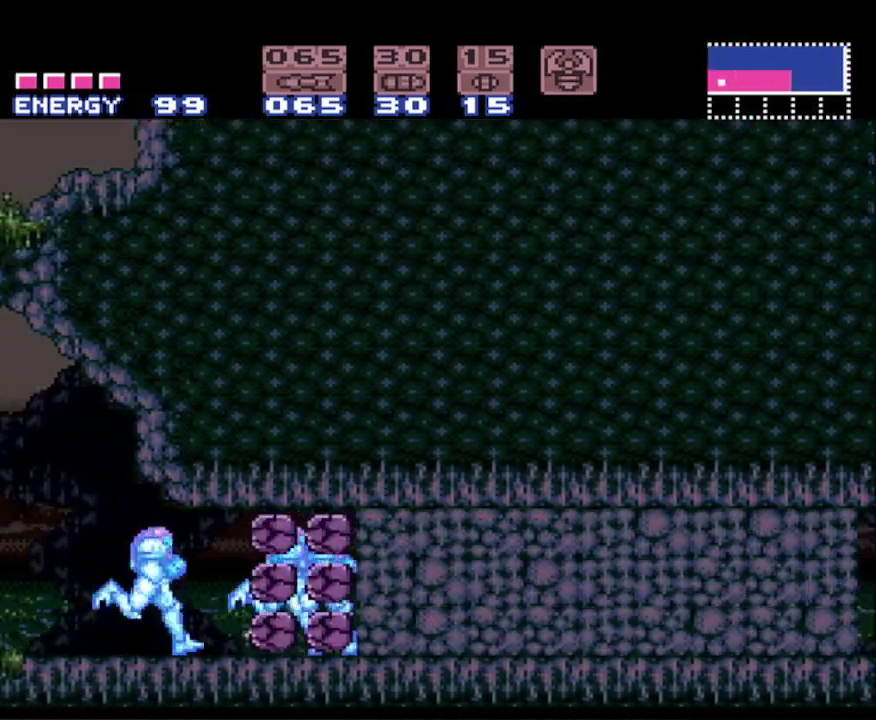
{"buttons": ["B", "DPAD_RIGHT"], "events": []}
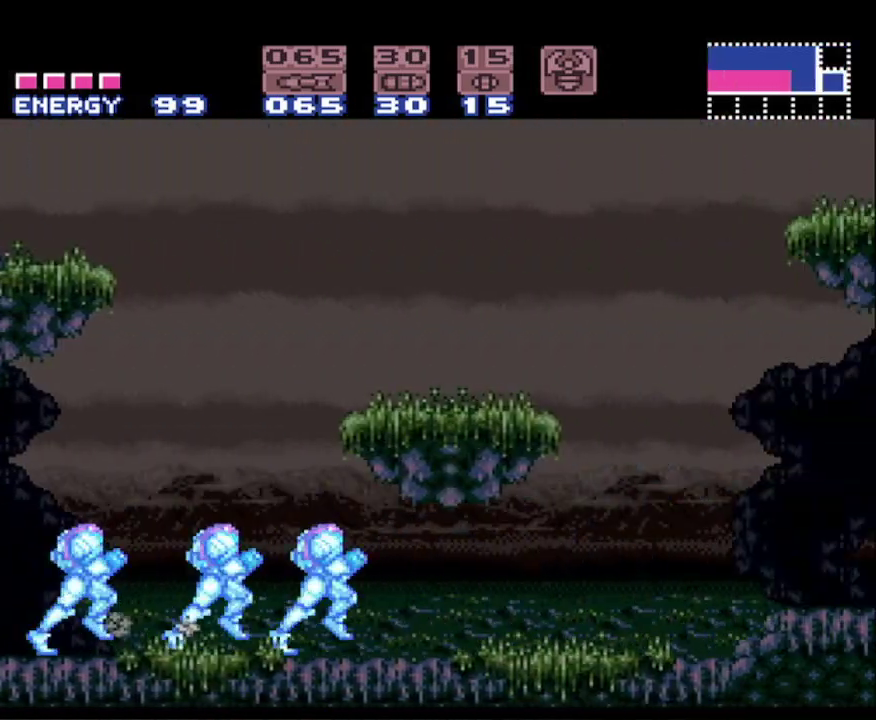
{"buttons": ["B", "DPAD_RIGHT"], "events": []}
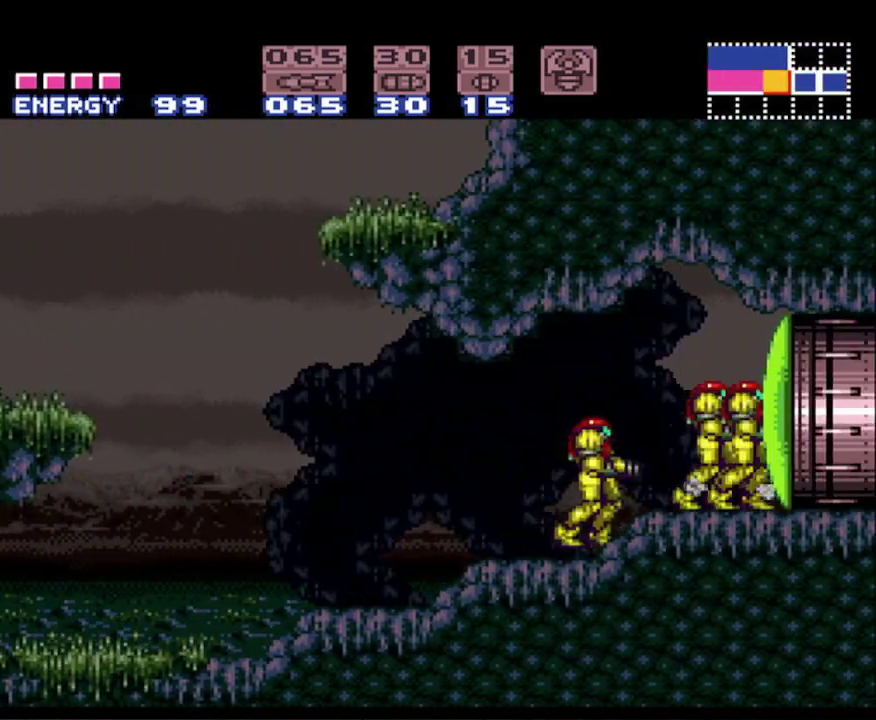
{"buttons": ["B", "X"], "events": [[17, "DPAD_RIGHT", "up"], [467, "X", "down"]]}
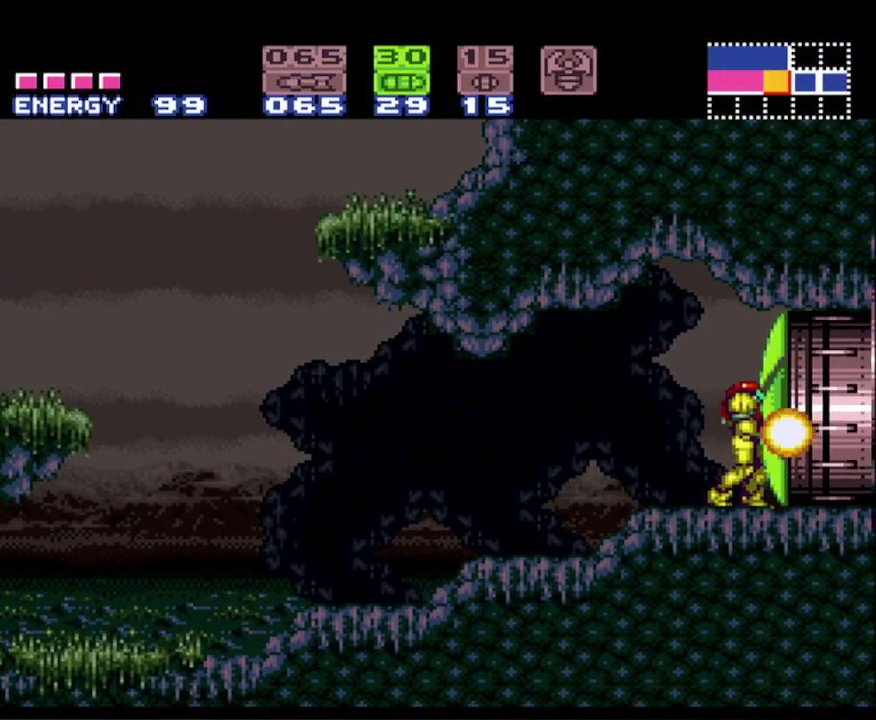
{"buttons": ["B", "DPAD_RIGHT"], "events": [[100, "X", "up"], [133, "Y", "down"], [167, "DPAD_RIGHT", "down"], [317, "Y", "up"]]}
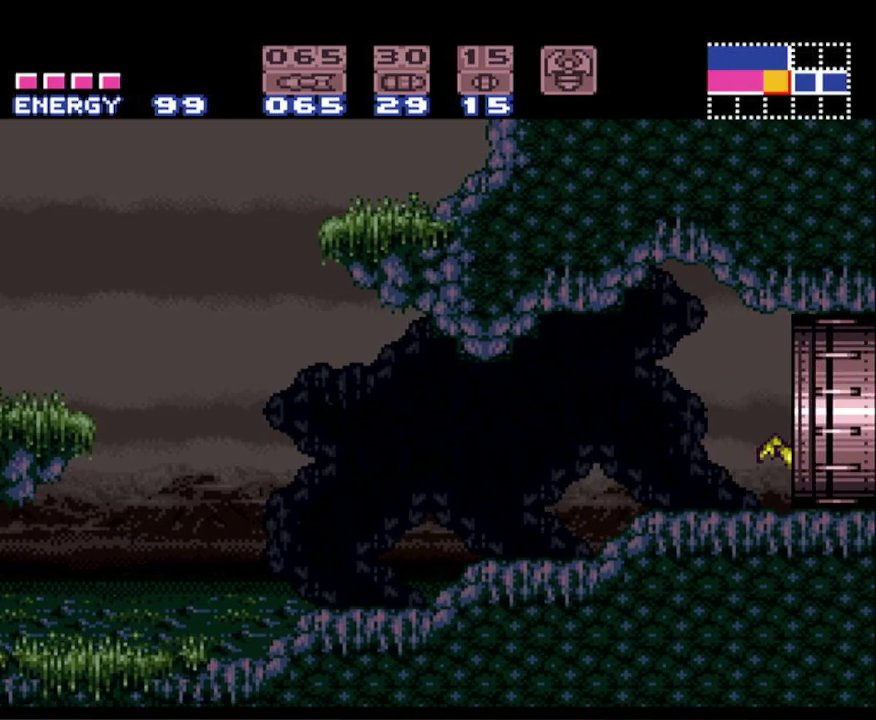
{"buttons": ["B", "DPAD_RIGHT"], "events": []}
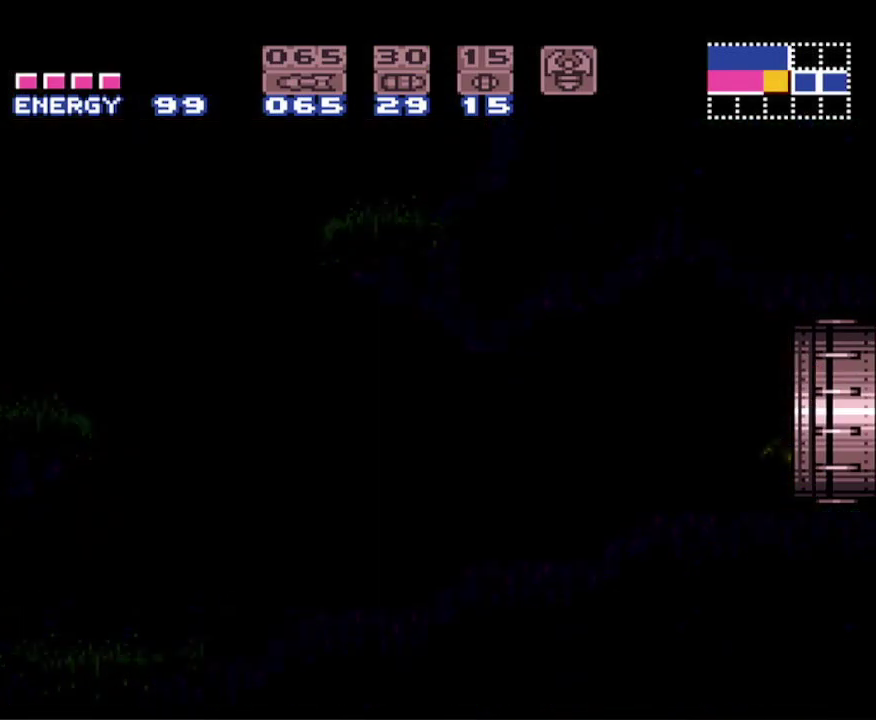
{"buttons": ["B", "DPAD_RIGHT"], "events": []}
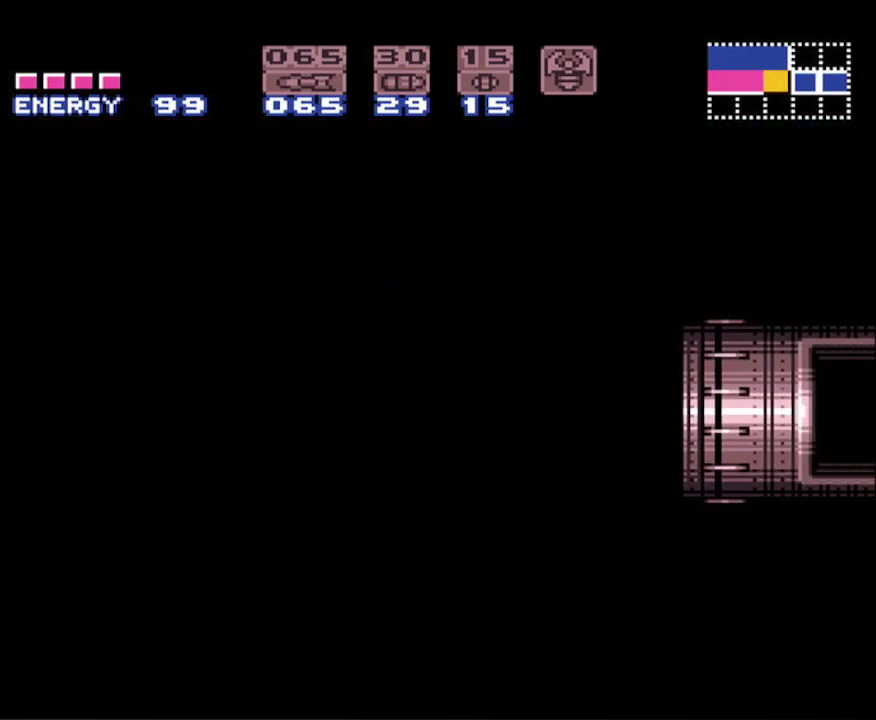
{"buttons": ["B", "DPAD_RIGHT"], "events": []}
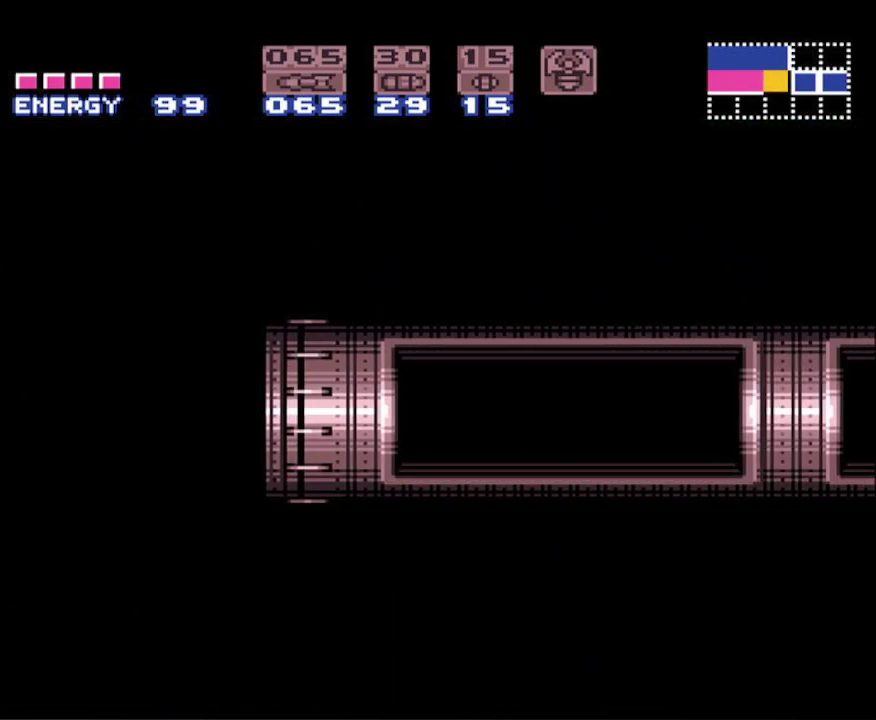
{"buttons": ["B", "DPAD_RIGHT"], "events": []}
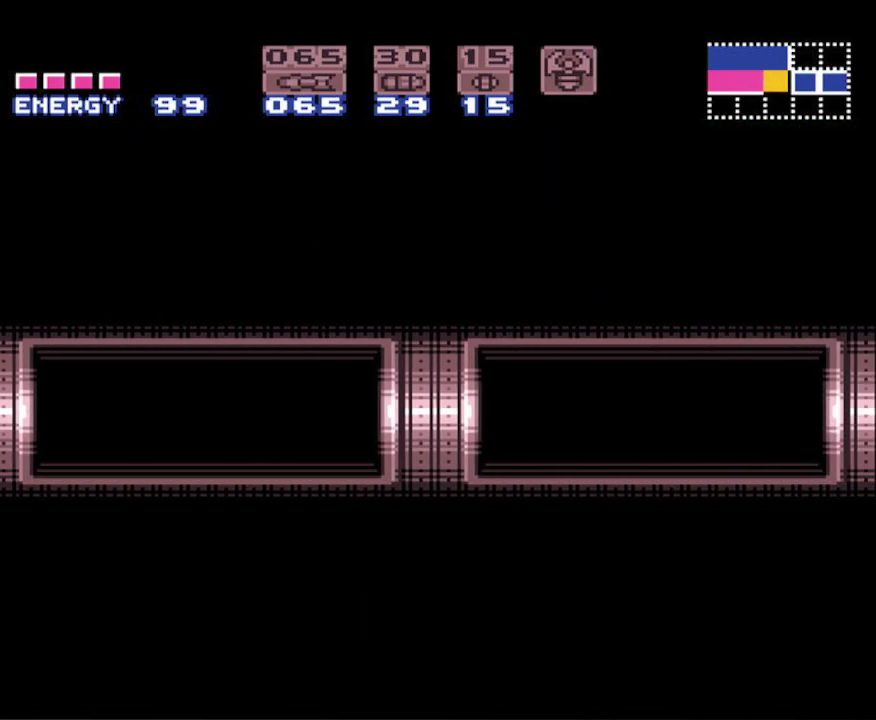
{"buttons": ["B", "DPAD_RIGHT"], "events": []}